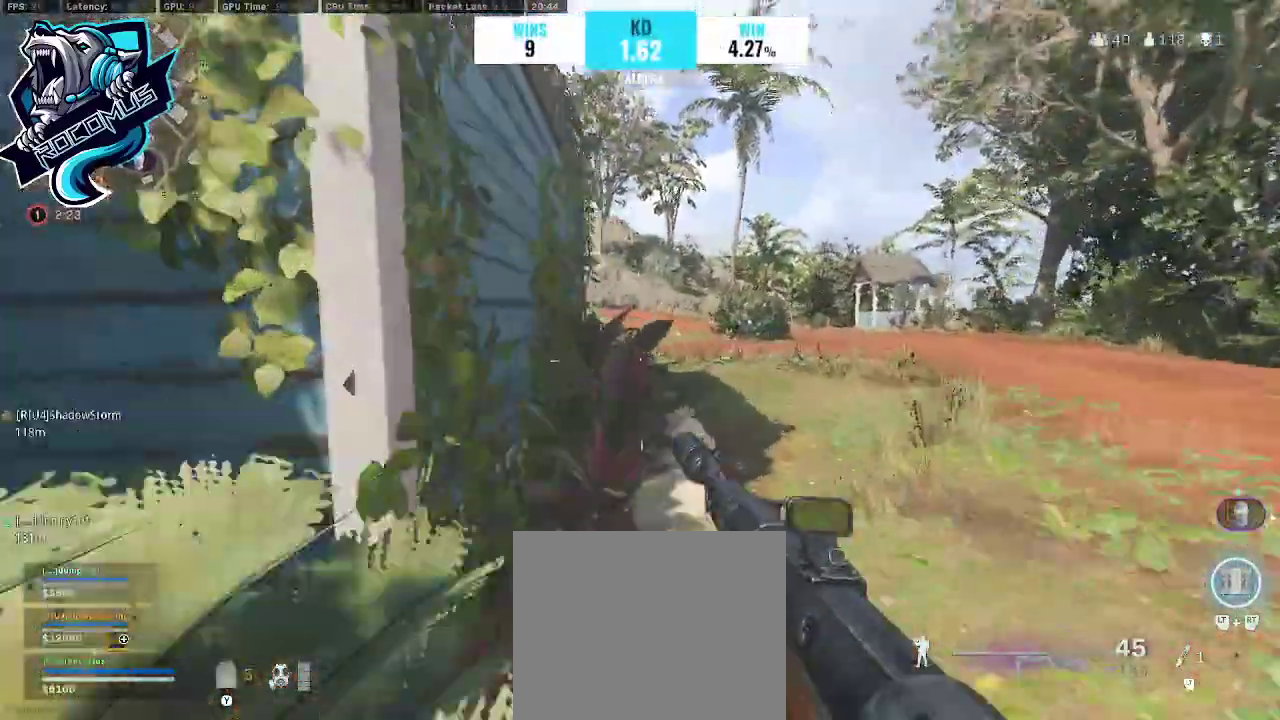
Gameplay with a controller (PlayStation layout); each line is a JSON object with the inputs held at the frame after it. "events" lists button and stick changes between this image and that frame as [ms after this image, input, new state], when the widget could be followed in between.
{"buttons": [], "left_stick": "up", "right_stick": "center", "events": [[100, "CROSS", "up"]]}
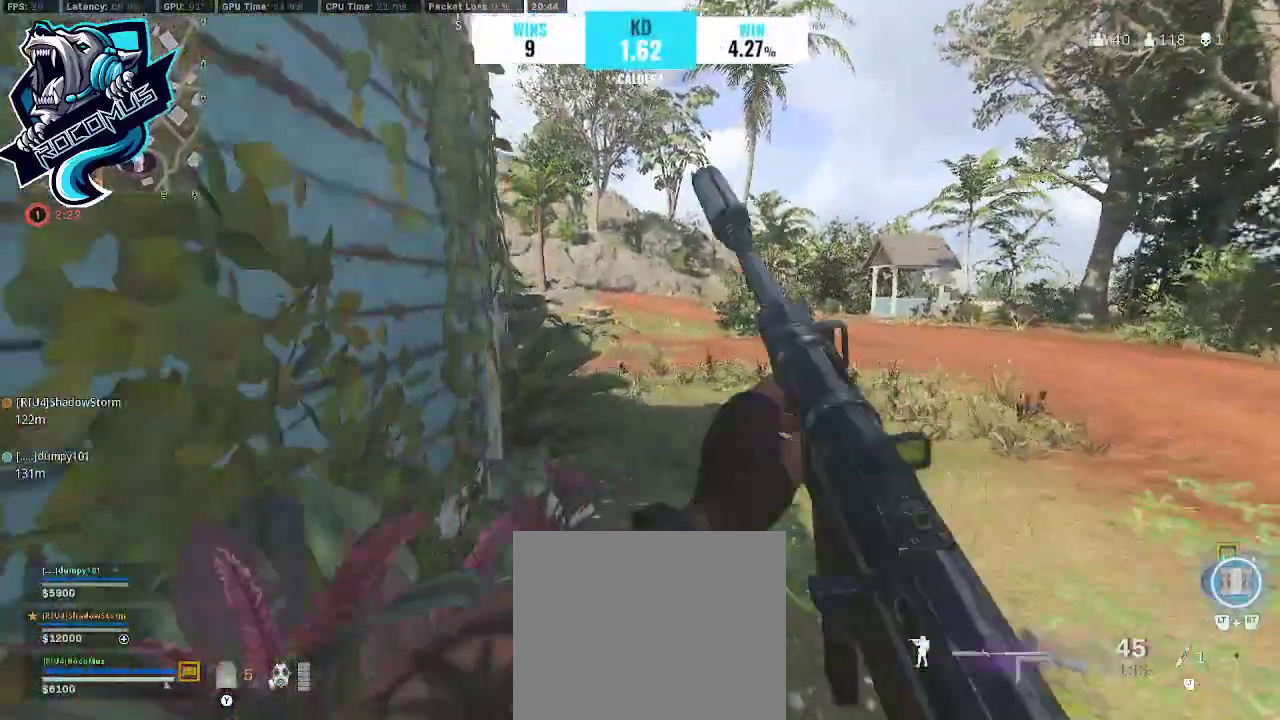
{"buttons": [], "left_stick": "up", "right_stick": "left", "events": [[167, "right_stick", "left"], [400, "R3", "down"], [500, "R3", "up"]]}
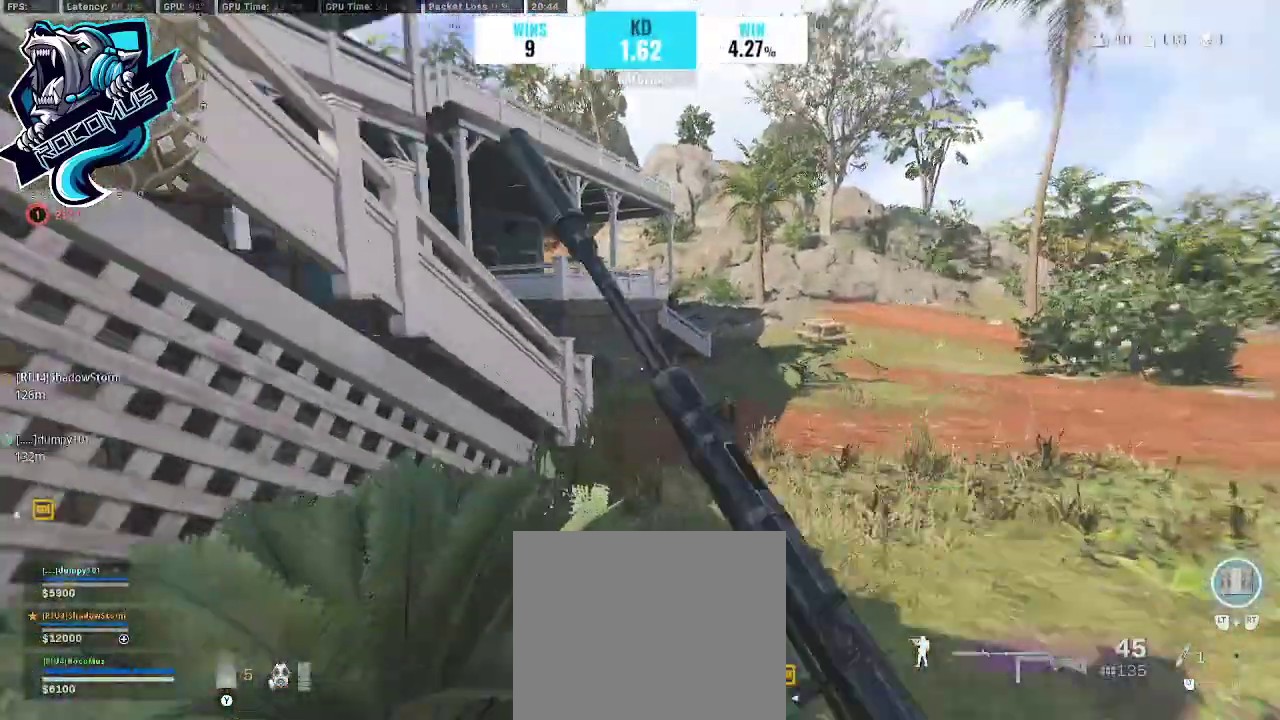
{"buttons": [], "left_stick": "up", "right_stick": "left", "events": [[100, "R3", "down"], [200, "CROSS", "down"], [200, "R3", "up"], [200, "right_stick", "center"], [267, "CROSS", "up"], [267, "right_stick", "right"], [500, "right_stick", "left"]]}
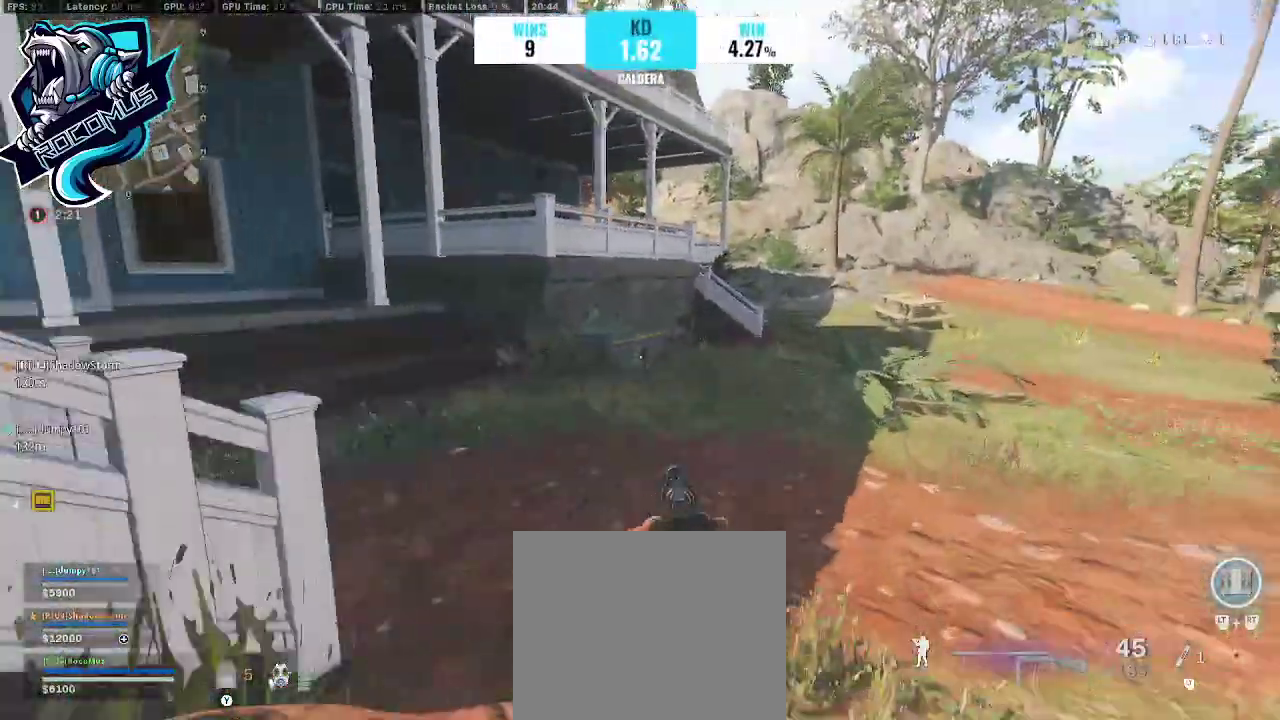
{"buttons": ["R3"], "left_stick": "up", "right_stick": "center", "events": [[267, "right_stick", "center"], [433, "R3", "down"]]}
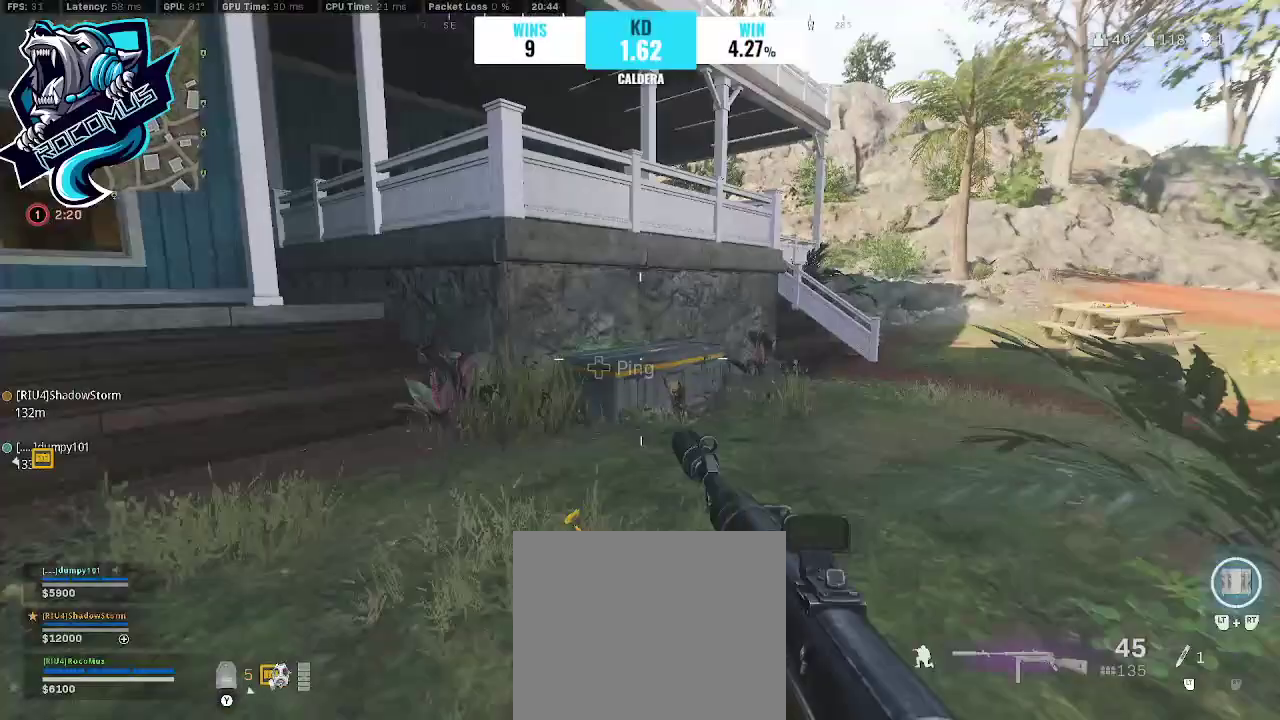
{"buttons": [], "left_stick": "center", "right_stick": "center", "events": [[100, "CROSS", "down"], [100, "R3", "up"], [100, "right_stick", "down-right"], [167, "CROSS", "up"], [200, "right_stick", "center"], [367, "SQUARE", "down"], [367, "left_stick", "center"], [400, "SQUARE", "up"]]}
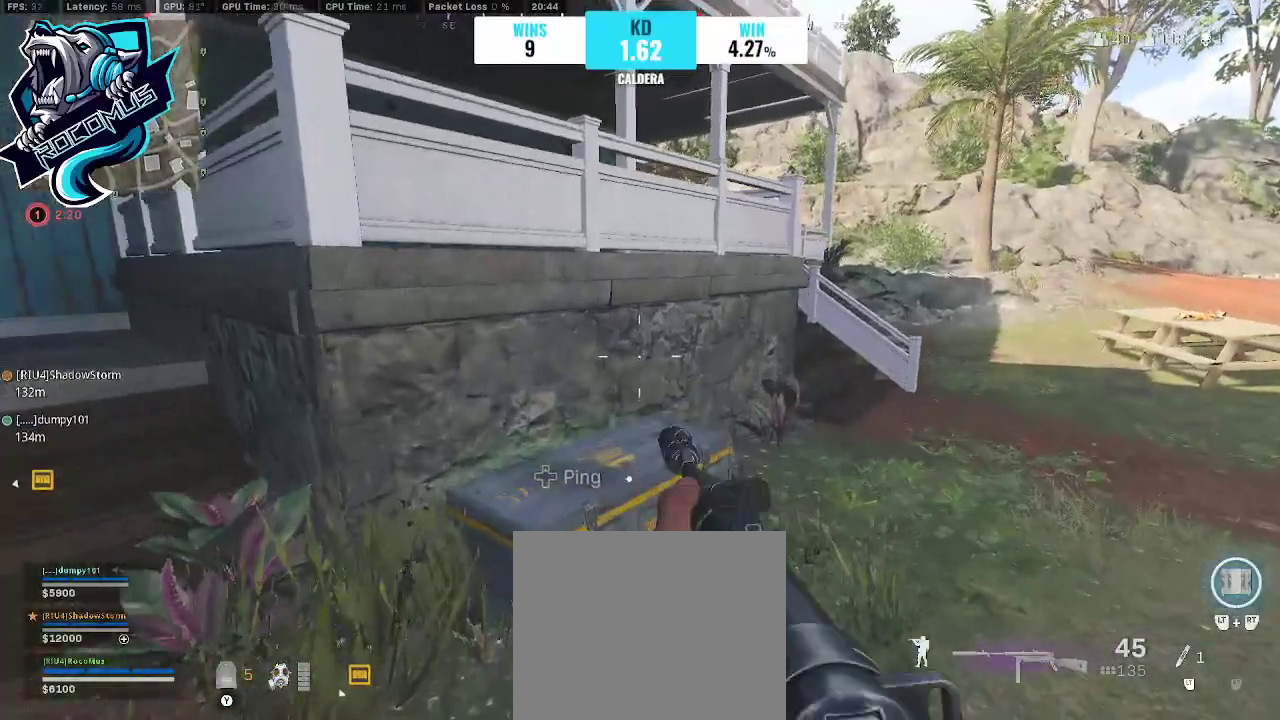
{"buttons": [], "left_stick": "center", "right_stick": "center", "events": [[233, "DPAD_UP", "down"], [300, "DPAD_UP", "up"]]}
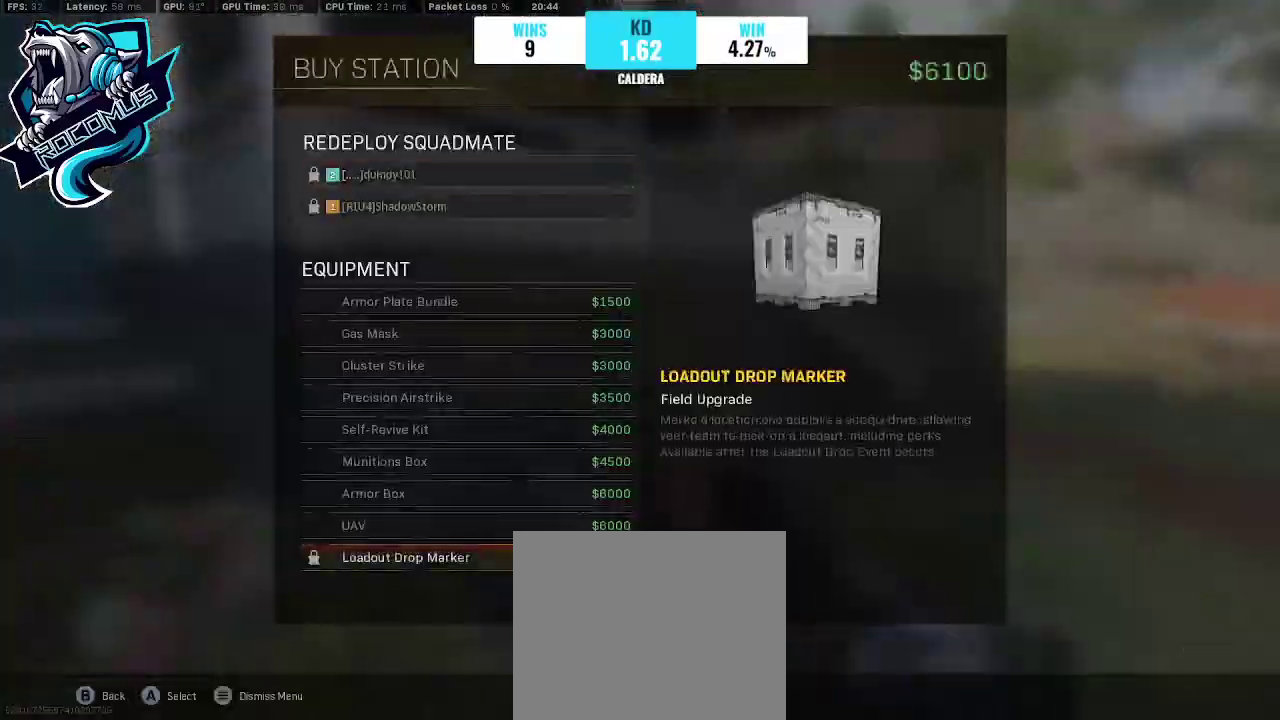
{"buttons": ["CROSS"], "left_stick": "center", "right_stick": "center", "events": [[133, "DPAD_UP", "down"], [233, "DPAD_UP", "up"], [300, "CROSS", "down"], [433, "CROSS", "up"], [467, "CROSS", "down"]]}
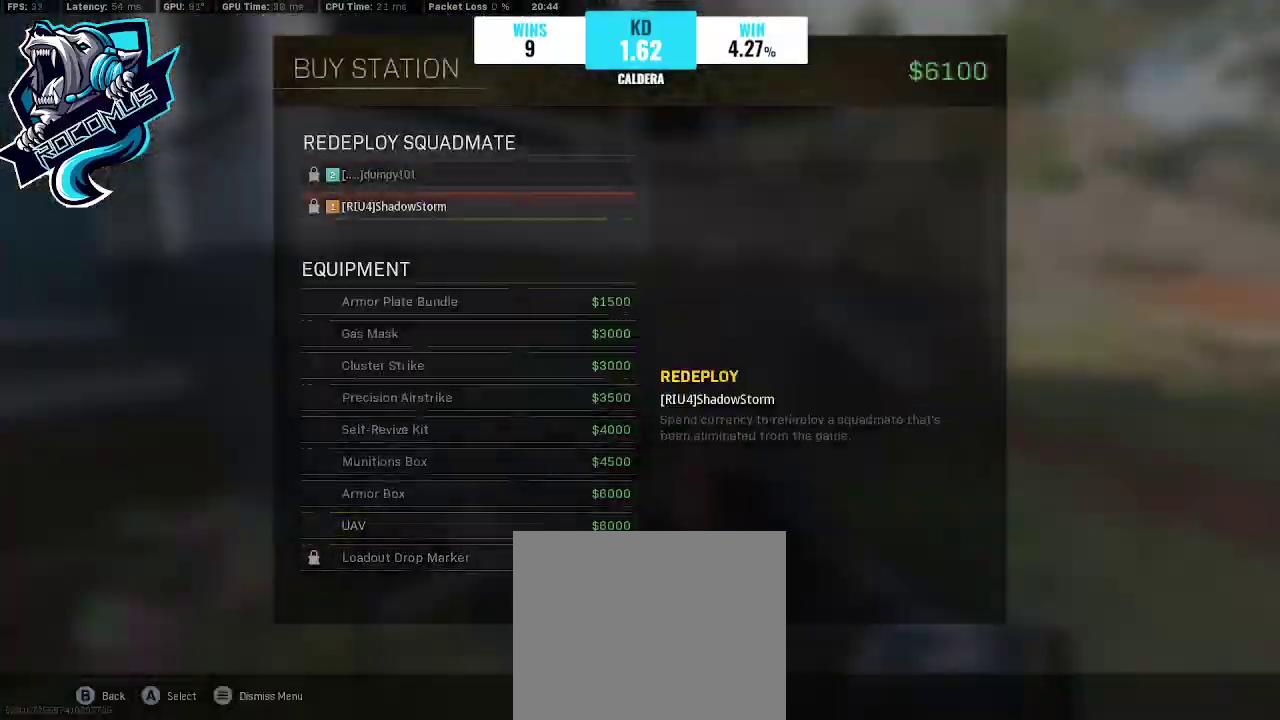
{"buttons": [], "left_stick": "center", "right_stick": "left", "events": [[67, "CROSS", "up"], [300, "DPAD_RIGHT", "down"], [300, "right_stick", "left"], [400, "DPAD_RIGHT", "up"], [467, "DPAD_RIGHT", "down"], [500, "DPAD_RIGHT", "up"]]}
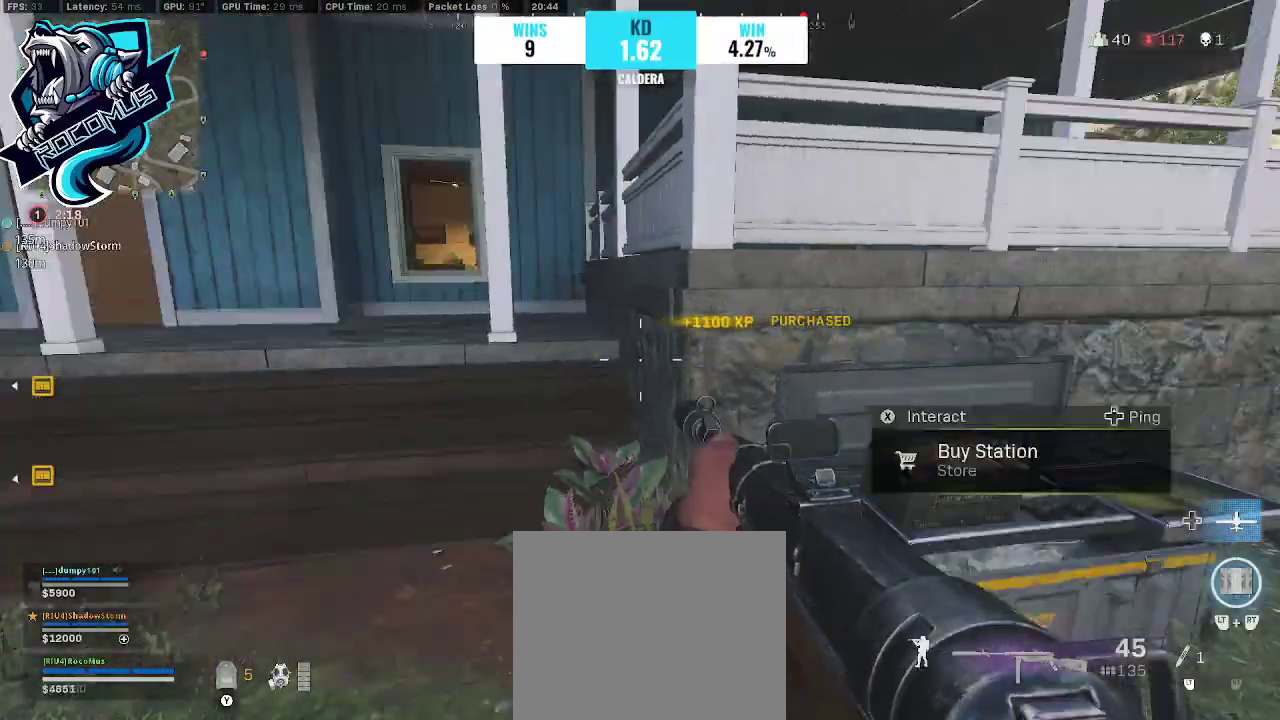
{"buttons": [], "left_stick": "center", "right_stick": "left", "events": [[100, "DPAD_RIGHT", "down"], [167, "DPAD_RIGHT", "up"]]}
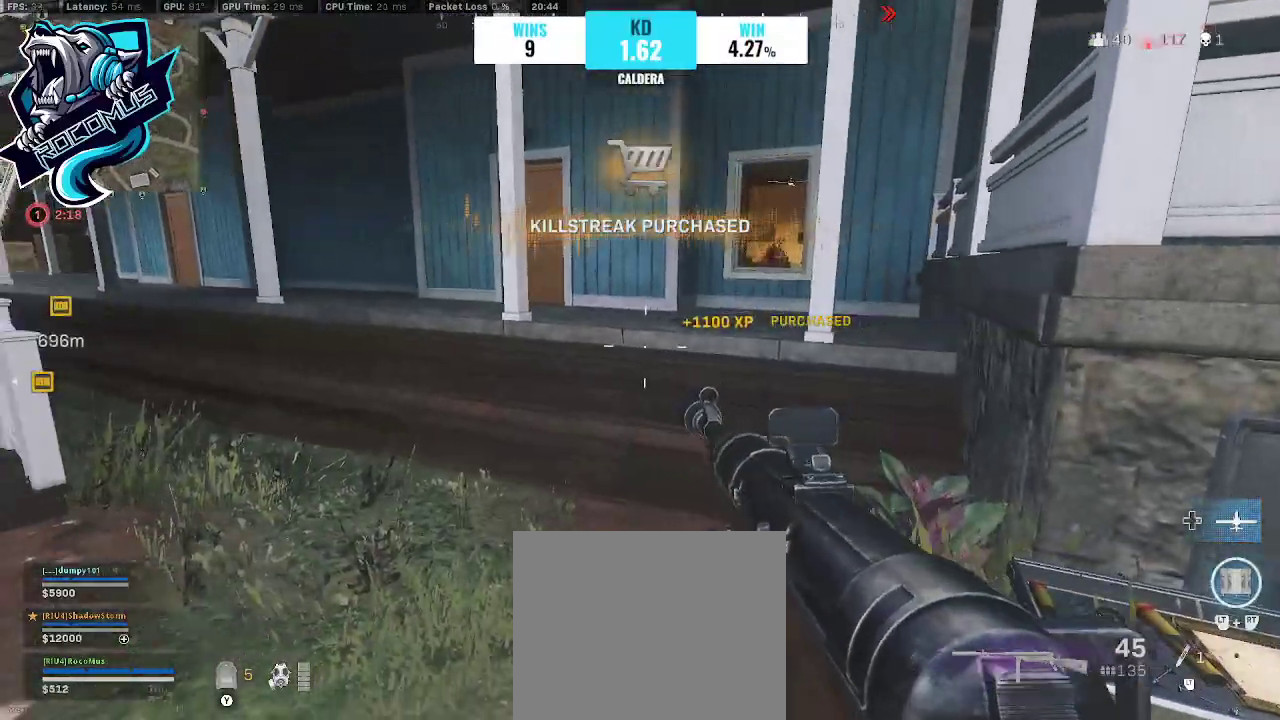
{"buttons": [], "left_stick": "down-left", "right_stick": "right", "events": [[33, "left_stick", "up"], [167, "right_stick", "center"], [233, "right_stick", "right"], [300, "left_stick", "left"], [467, "left_stick", "down-left"]]}
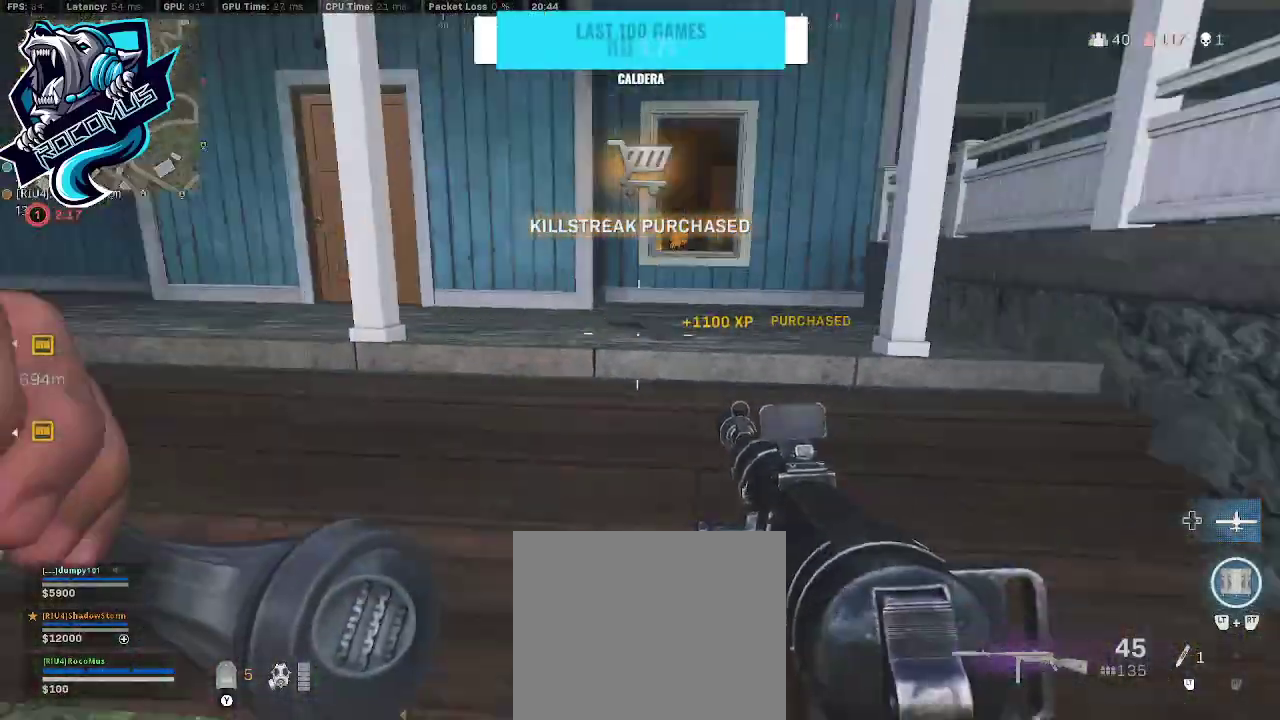
{"buttons": [], "left_stick": "up", "right_stick": "up-left", "events": [[67, "left_stick", "down"], [67, "right_stick", "up"], [133, "R3", "down"], [133, "right_stick", "center"], [200, "left_stick", "down-right"], [300, "CROSS", "down"], [300, "R3", "up"], [333, "left_stick", "right"], [433, "CROSS", "up"], [433, "left_stick", "up"], [433, "right_stick", "up-left"]]}
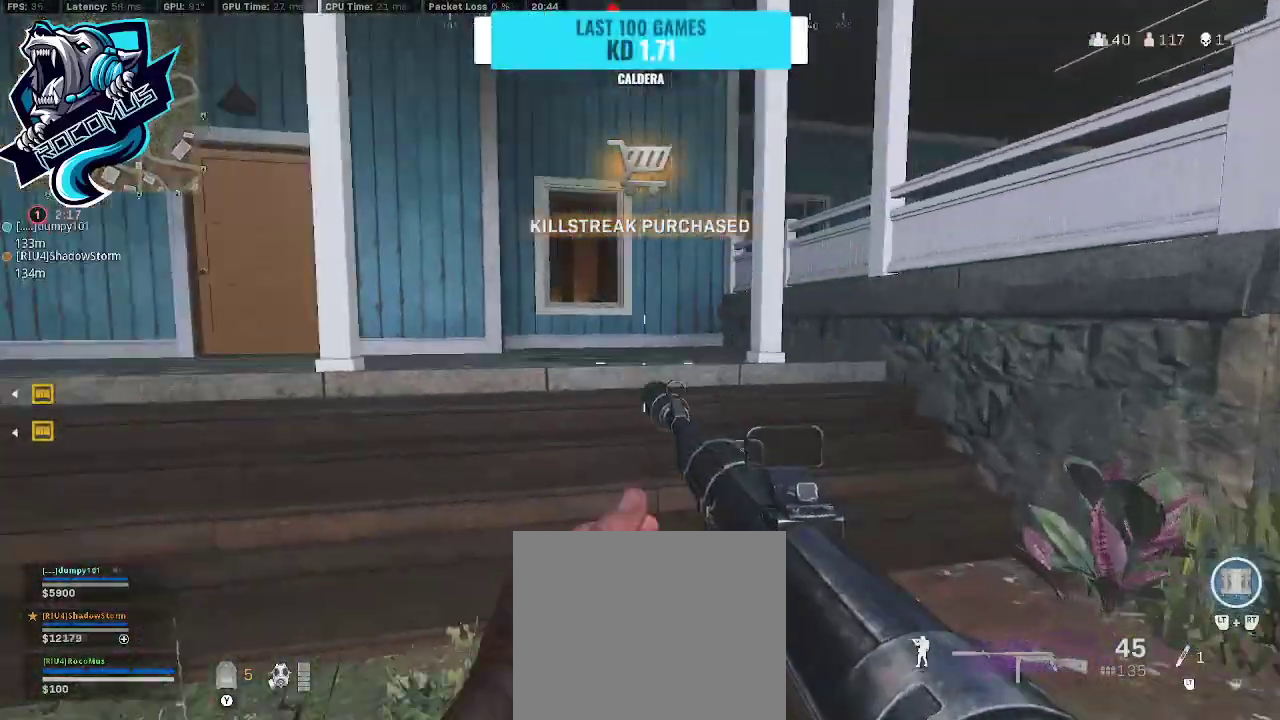
{"buttons": [], "left_stick": "up-left", "right_stick": "center", "events": [[33, "right_stick", "center"], [233, "left_stick", "up-left"]]}
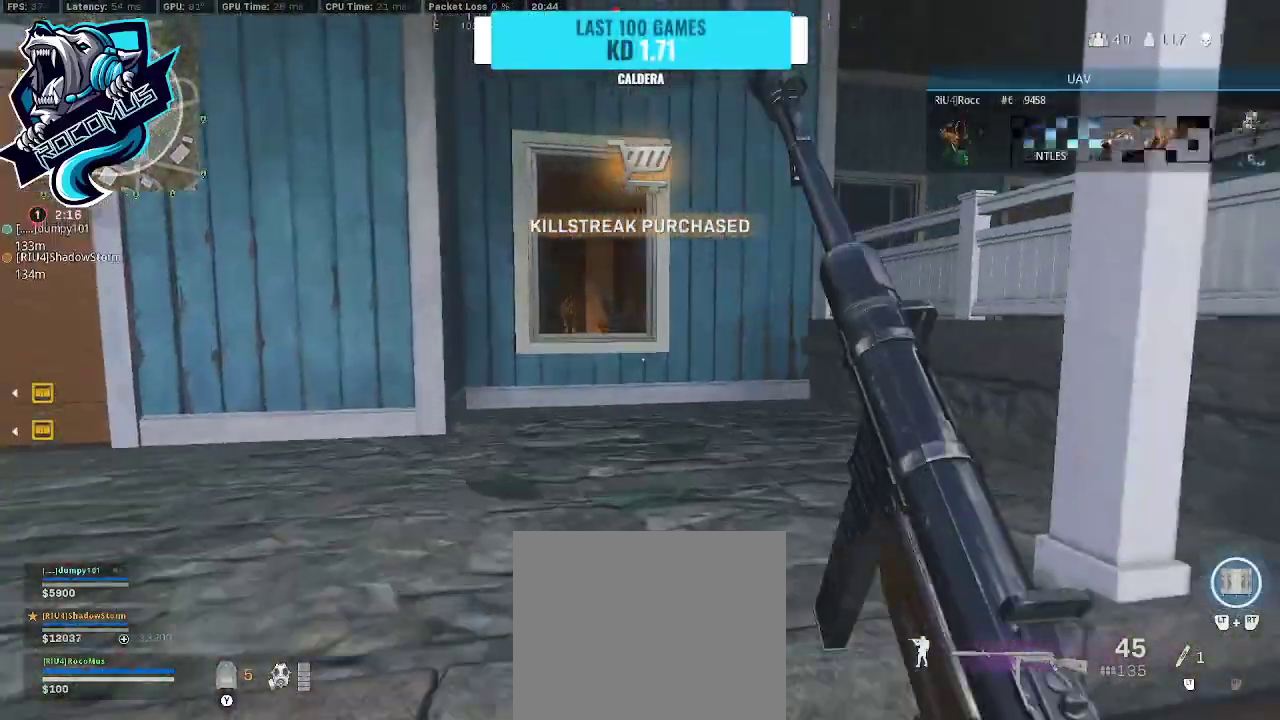
{"buttons": ["L1"], "left_stick": "right", "right_stick": "up", "events": [[67, "left_stick", "up-right"], [167, "left_stick", "right"], [200, "right_stick", "left"], [267, "L1", "down"], [267, "left_stick", "left"], [333, "right_stick", "center"], [433, "right_stick", "up-left"], [500, "left_stick", "right"], [500, "right_stick", "up"]]}
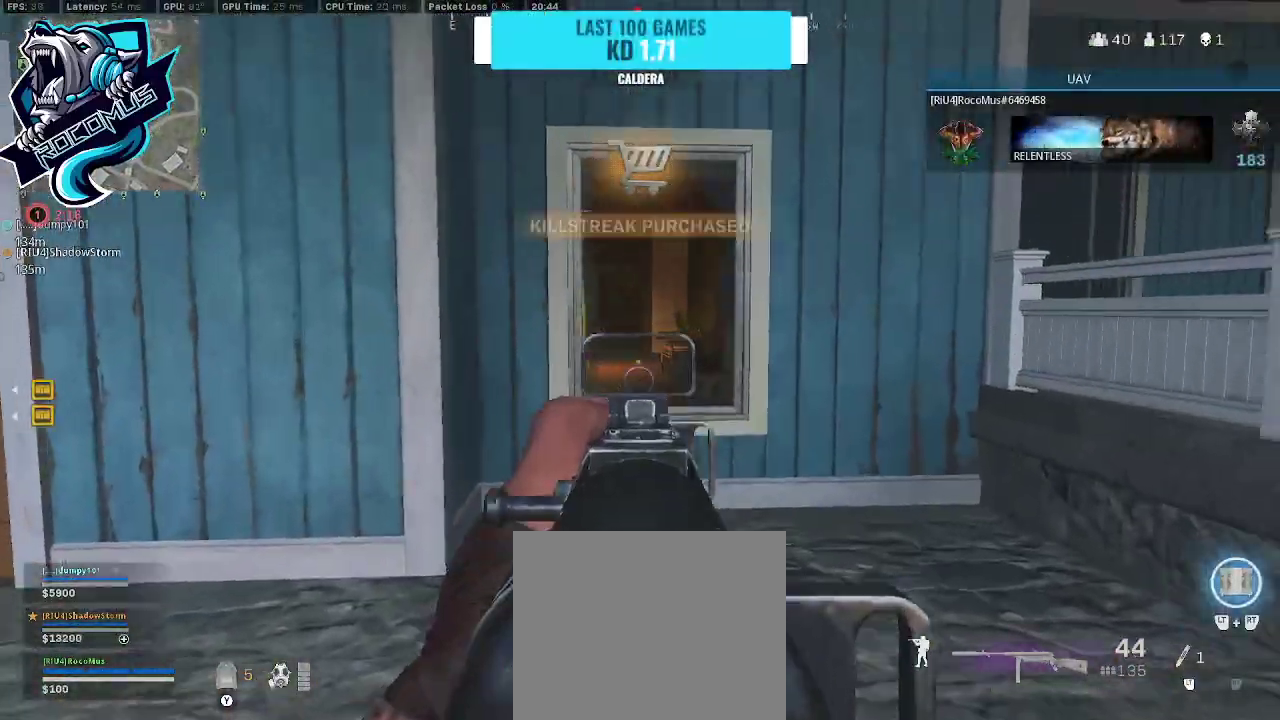
{"buttons": [], "left_stick": "up-left", "right_stick": "center", "events": [[100, "R1", "down"], [100, "left_stick", "down"], [100, "right_stick", "up-left"], [200, "right_stick", "left"], [267, "R1", "up"], [333, "L1", "up"], [333, "left_stick", "up"], [333, "right_stick", "center"], [467, "left_stick", "up-left"]]}
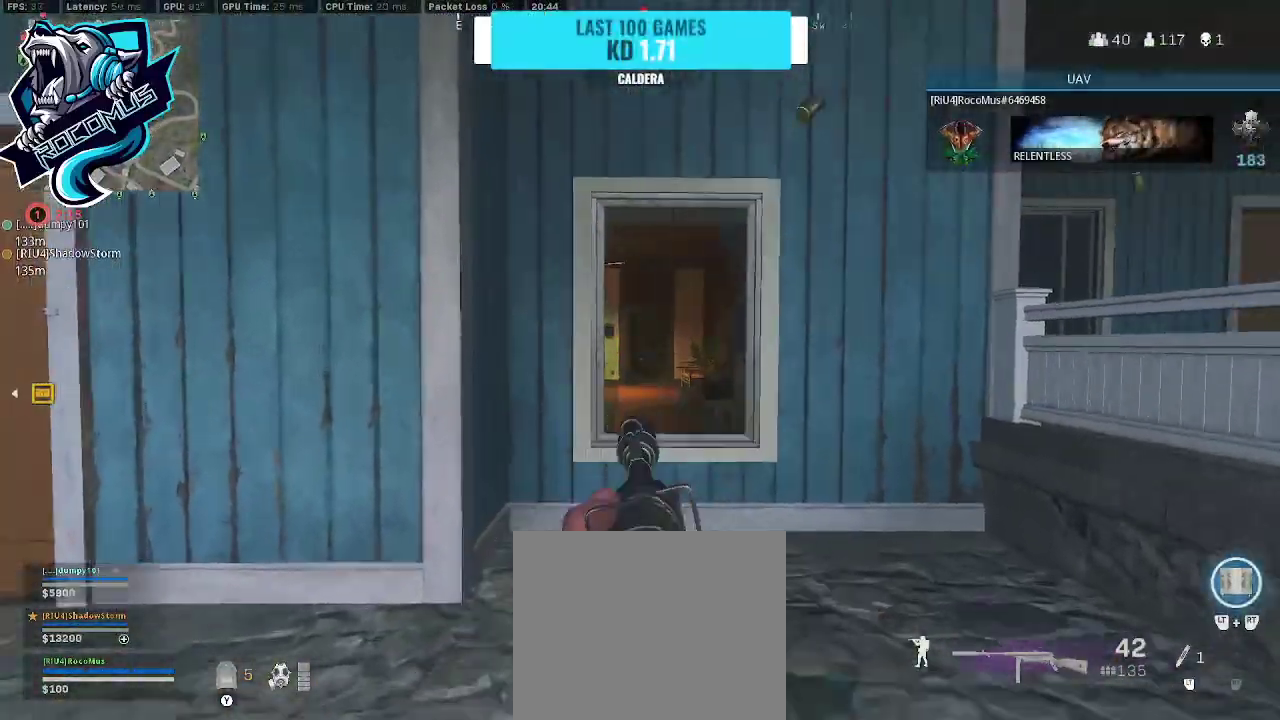
{"buttons": ["L3"], "left_stick": "up-left", "right_stick": "left", "events": [[133, "left_stick", "up-right"], [300, "left_stick", "down-left"], [400, "right_stick", "left"], [467, "left_stick", "up-left"], [500, "L3", "down"]]}
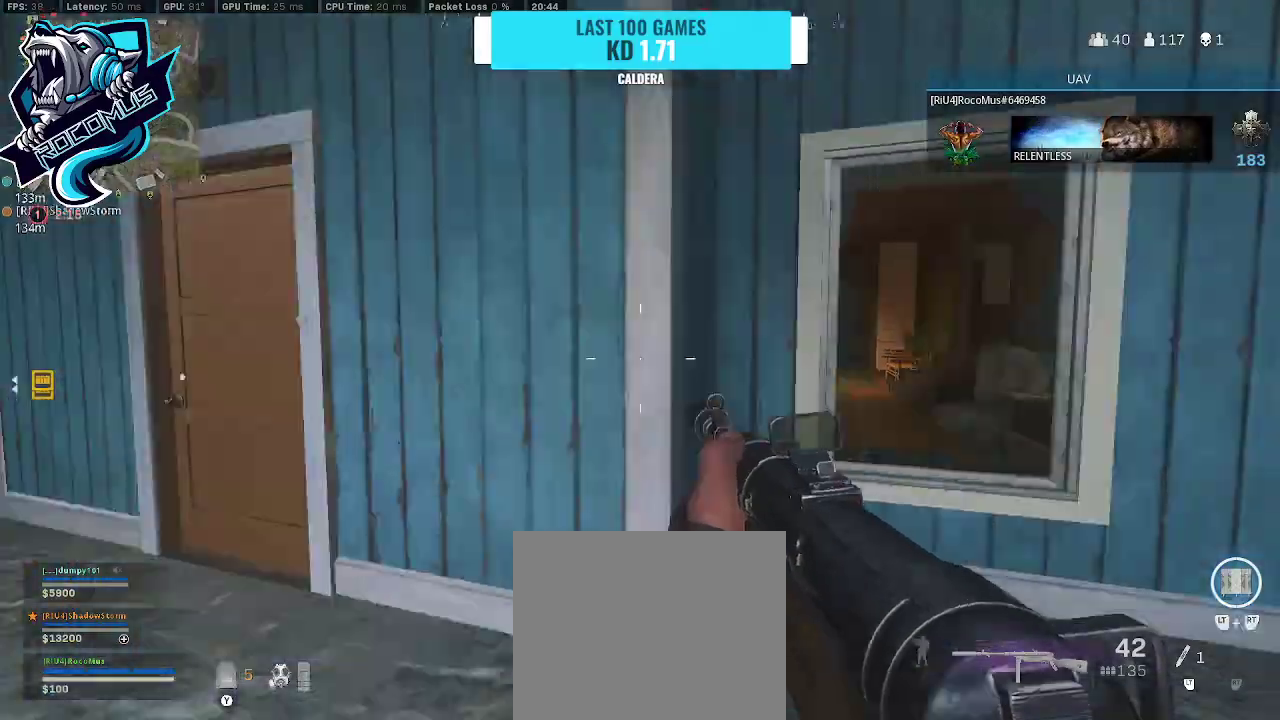
{"buttons": [], "left_stick": "down-left", "right_stick": "center", "events": [[167, "L3", "up"], [200, "right_stick", "right"], [233, "left_stick", "left"], [333, "left_stick", "down-left"], [400, "right_stick", "center"]]}
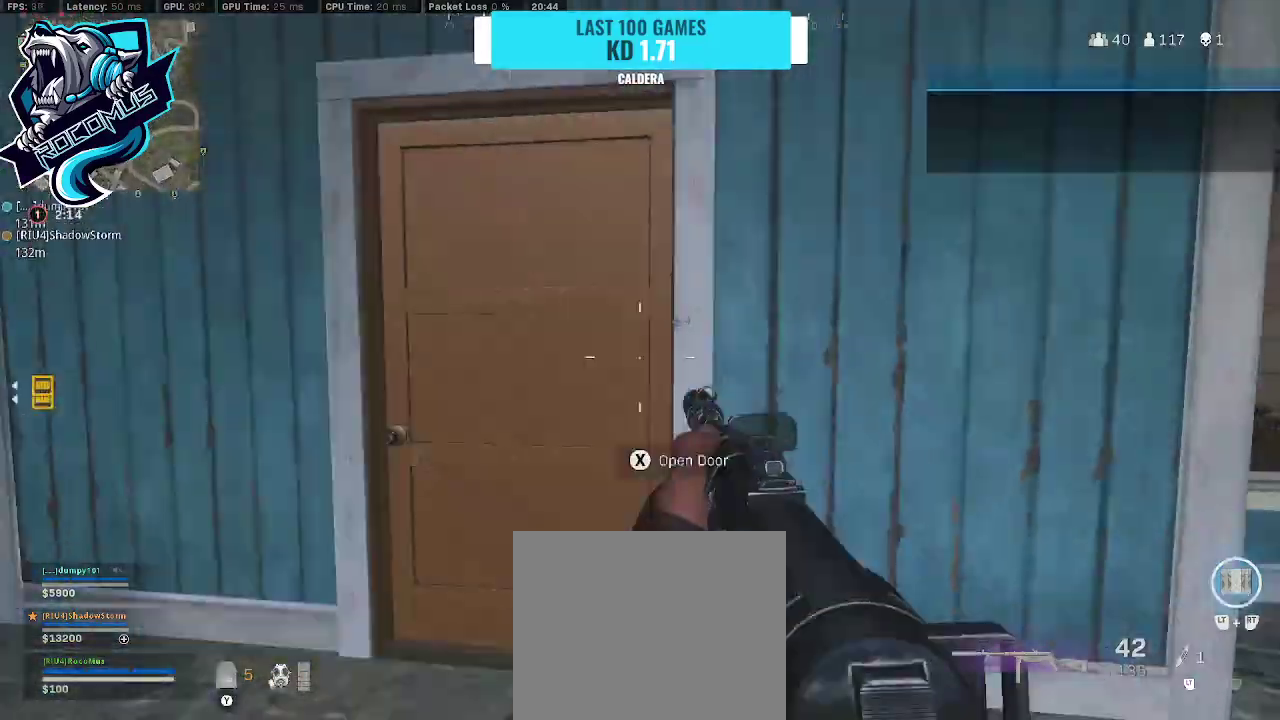
{"buttons": [], "left_stick": "up-left", "right_stick": "center", "events": [[167, "left_stick", "left"], [267, "left_stick", "up-left"], [267, "right_stick", "left"], [367, "L3", "down"], [400, "right_stick", "center"], [433, "L3", "up"]]}
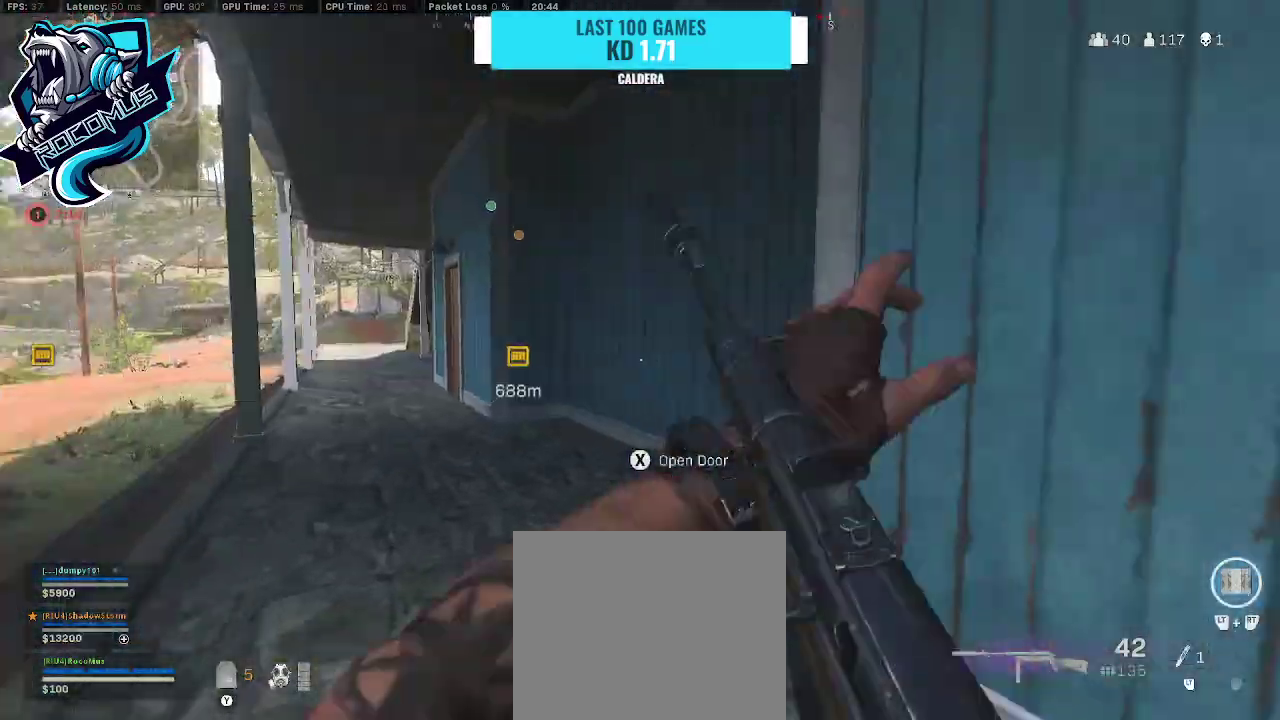
{"buttons": [], "left_stick": "up-left", "right_stick": "center", "events": [[200, "right_stick", "left"], [267, "right_stick", "center"], [333, "right_stick", "right"], [400, "right_stick", "center"]]}
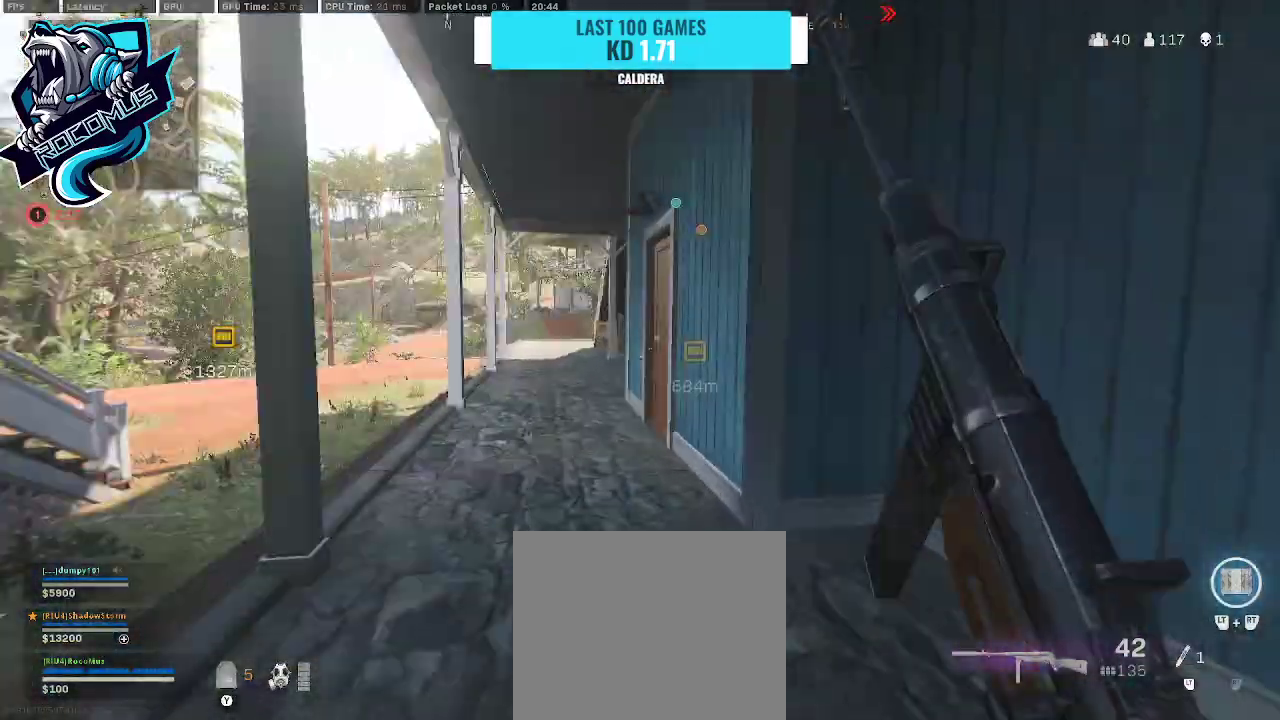
{"buttons": [], "left_stick": "up-left", "right_stick": "center", "events": []}
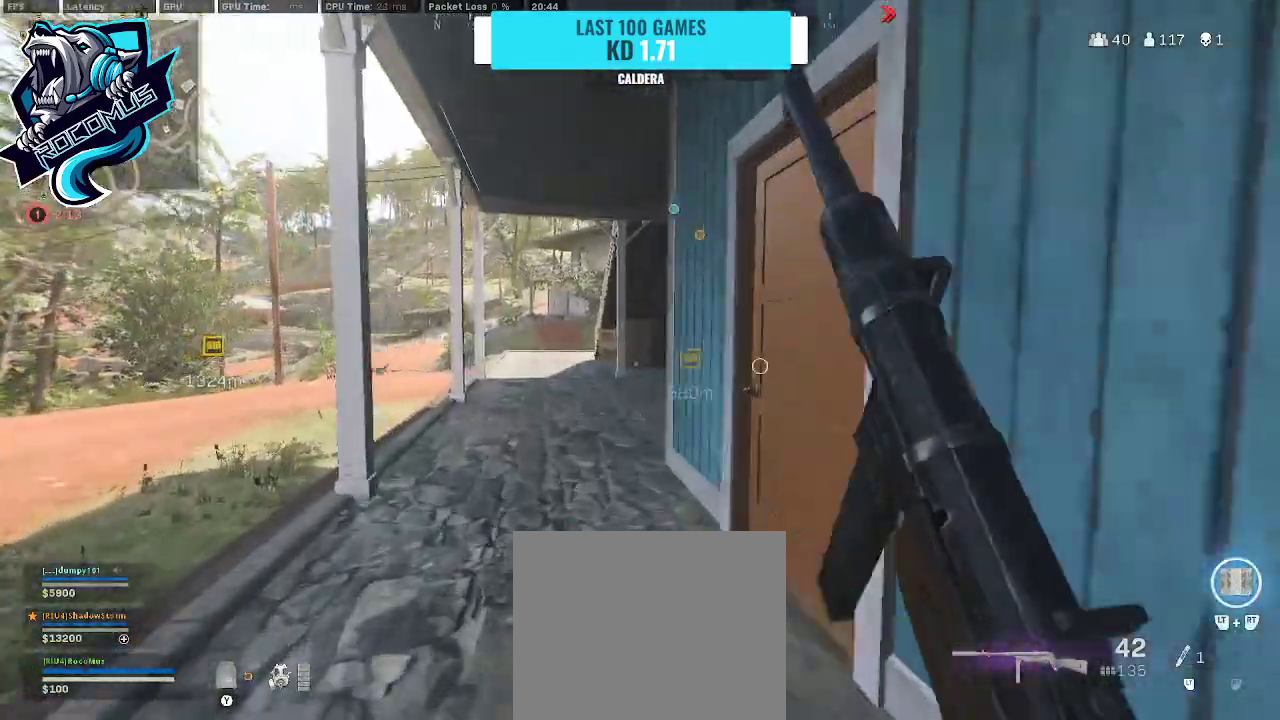
{"buttons": [], "left_stick": "up", "right_stick": "center", "events": [[500, "left_stick", "up"]]}
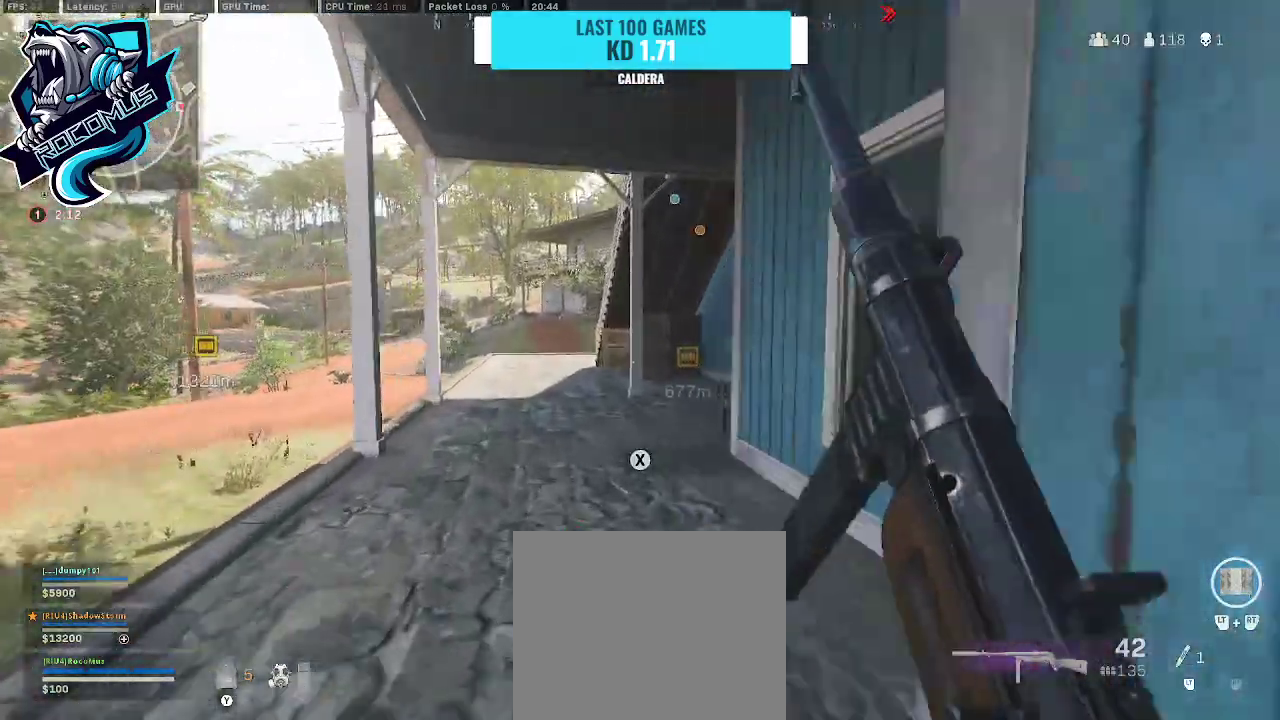
{"buttons": [], "left_stick": "down-right", "right_stick": "center", "events": [[200, "left_stick", "right"], [333, "SQUARE", "down"], [333, "left_stick", "down-right"], [433, "SQUARE", "up"]]}
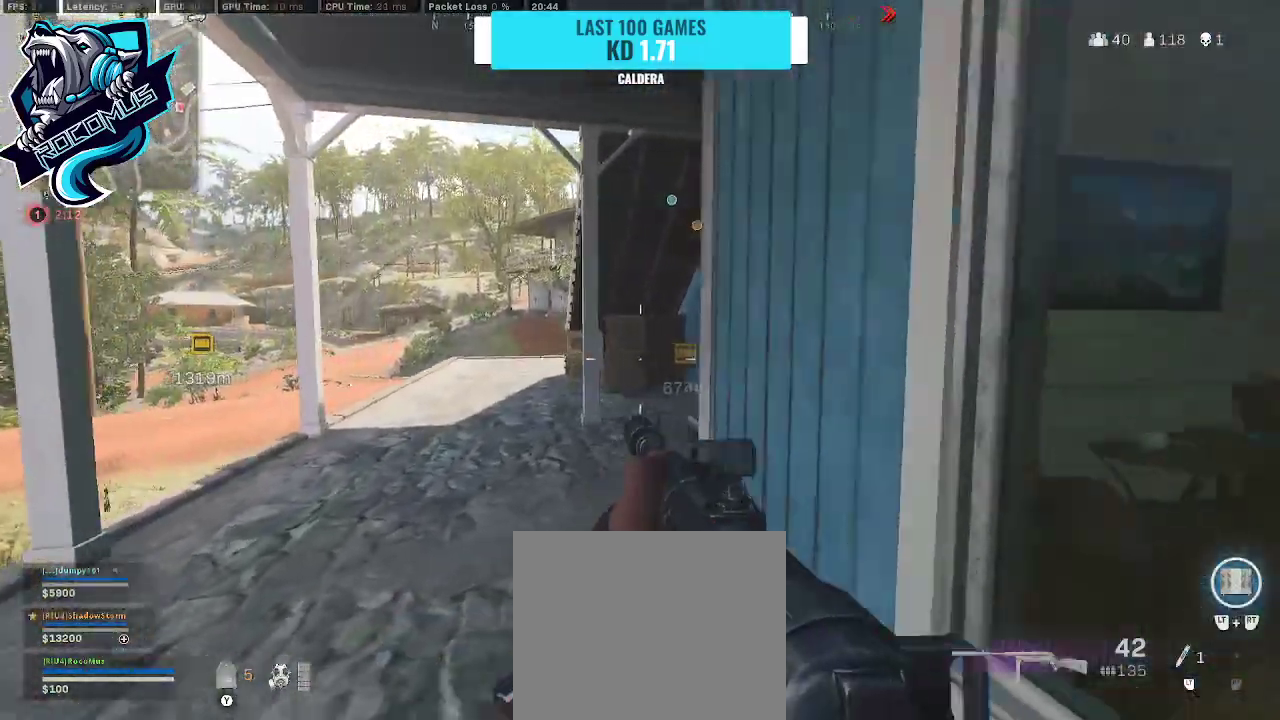
{"buttons": [], "left_stick": "center", "right_stick": "center", "events": [[200, "right_stick", "down-left"], [300, "right_stick", "center"], [500, "left_stick", "center"]]}
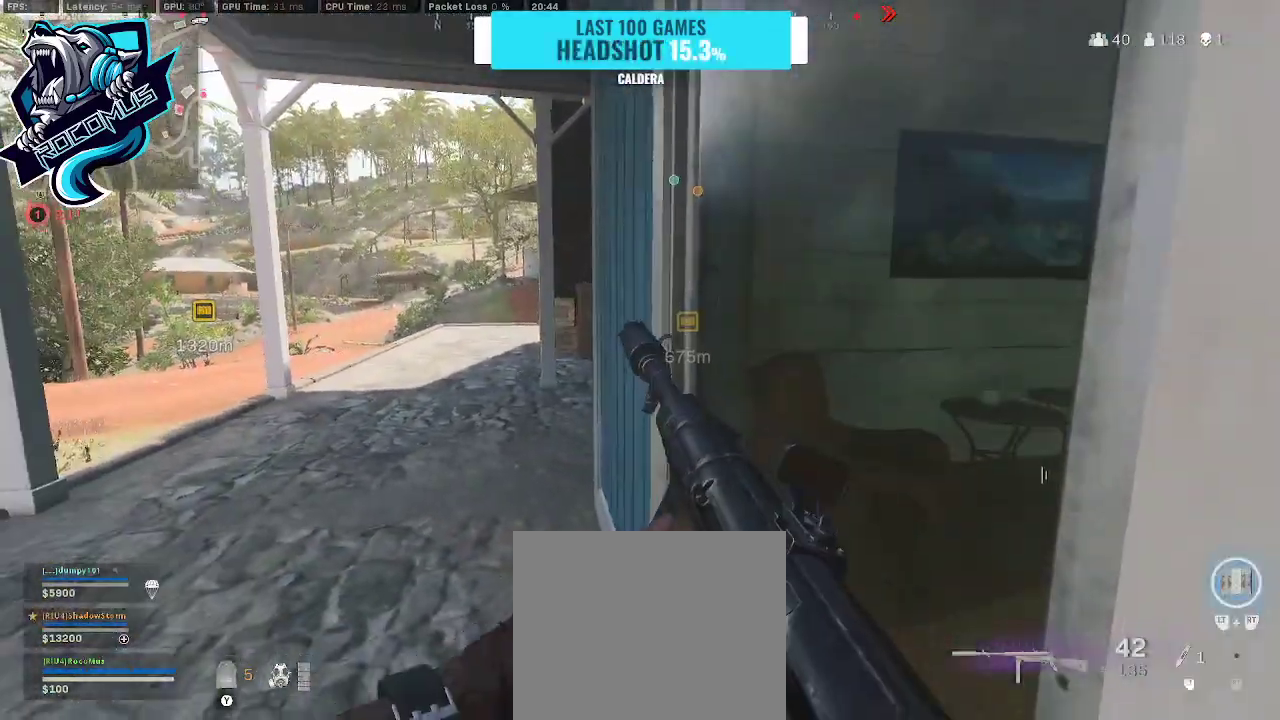
{"buttons": [], "left_stick": "left", "right_stick": "center", "events": [[100, "right_stick", "right"], [233, "left_stick", "left"], [500, "right_stick", "center"]]}
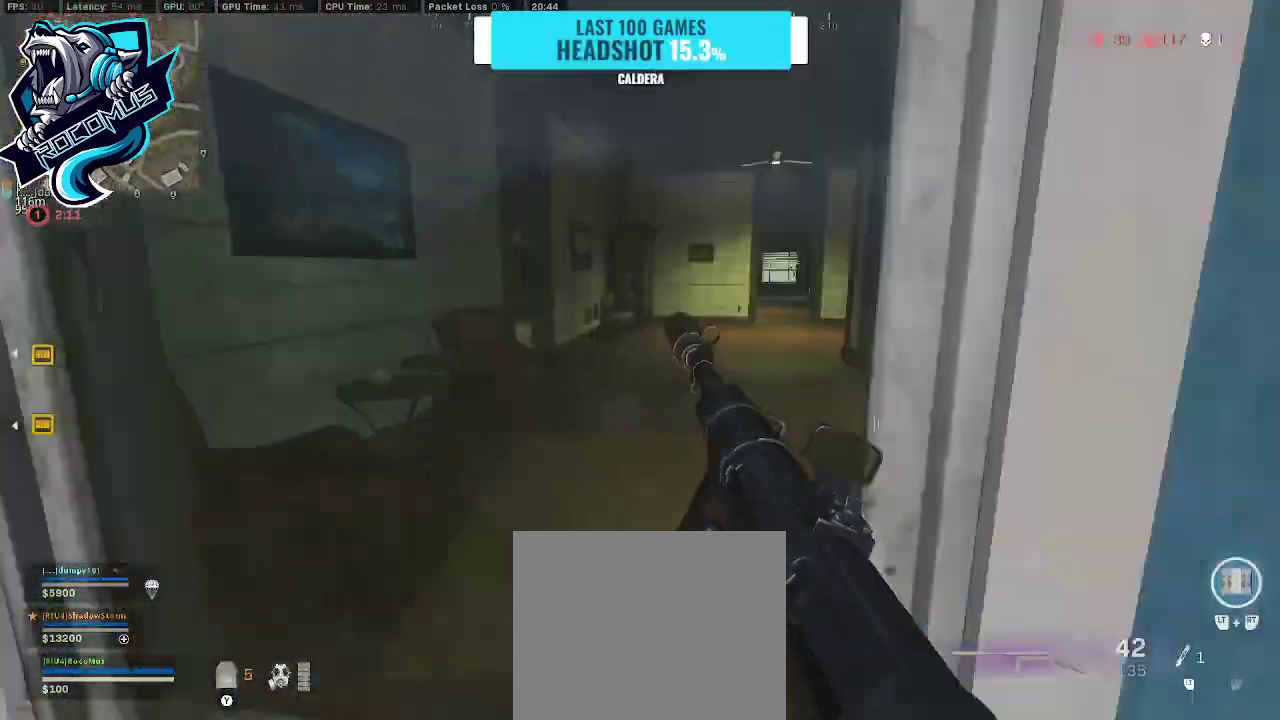
{"buttons": [], "left_stick": "down-left", "right_stick": "right", "events": [[167, "left_stick", "down-left"], [167, "right_stick", "right"]]}
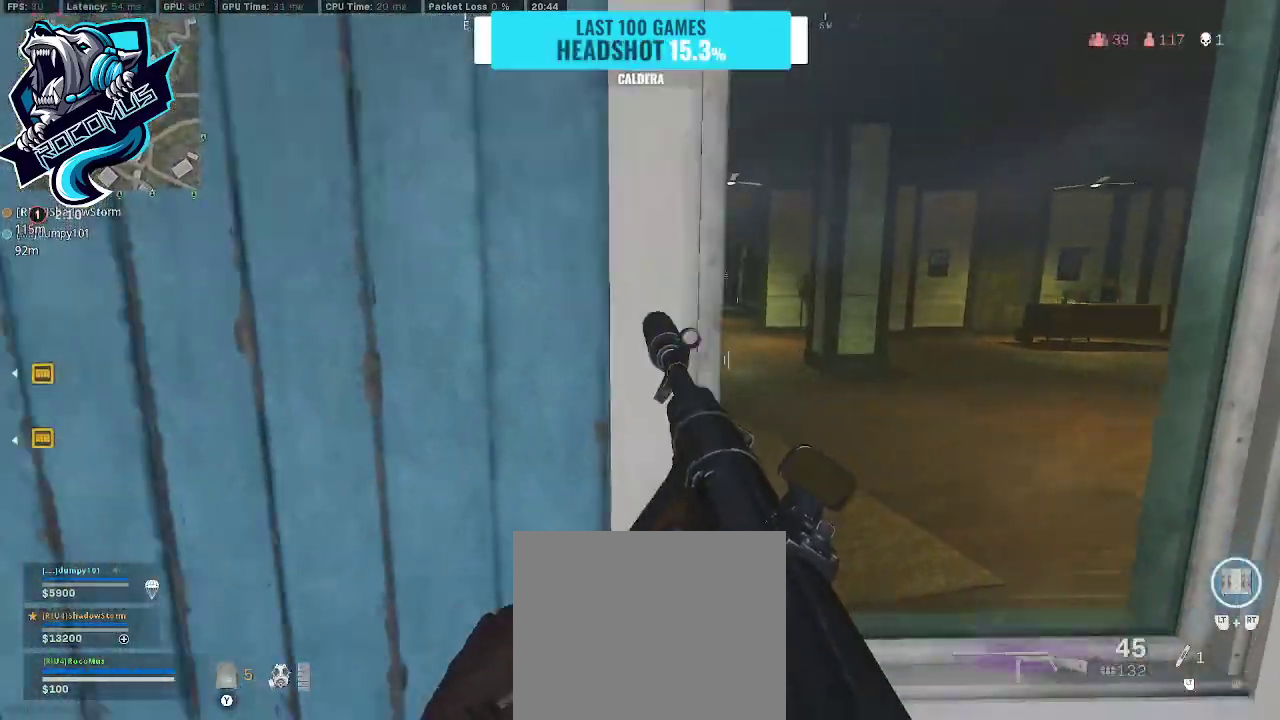
{"buttons": [], "left_stick": "up-left", "right_stick": "center", "events": [[33, "right_stick", "center"], [133, "left_stick", "left"], [133, "right_stick", "left"], [300, "left_stick", "up-left"], [367, "right_stick", "center"]]}
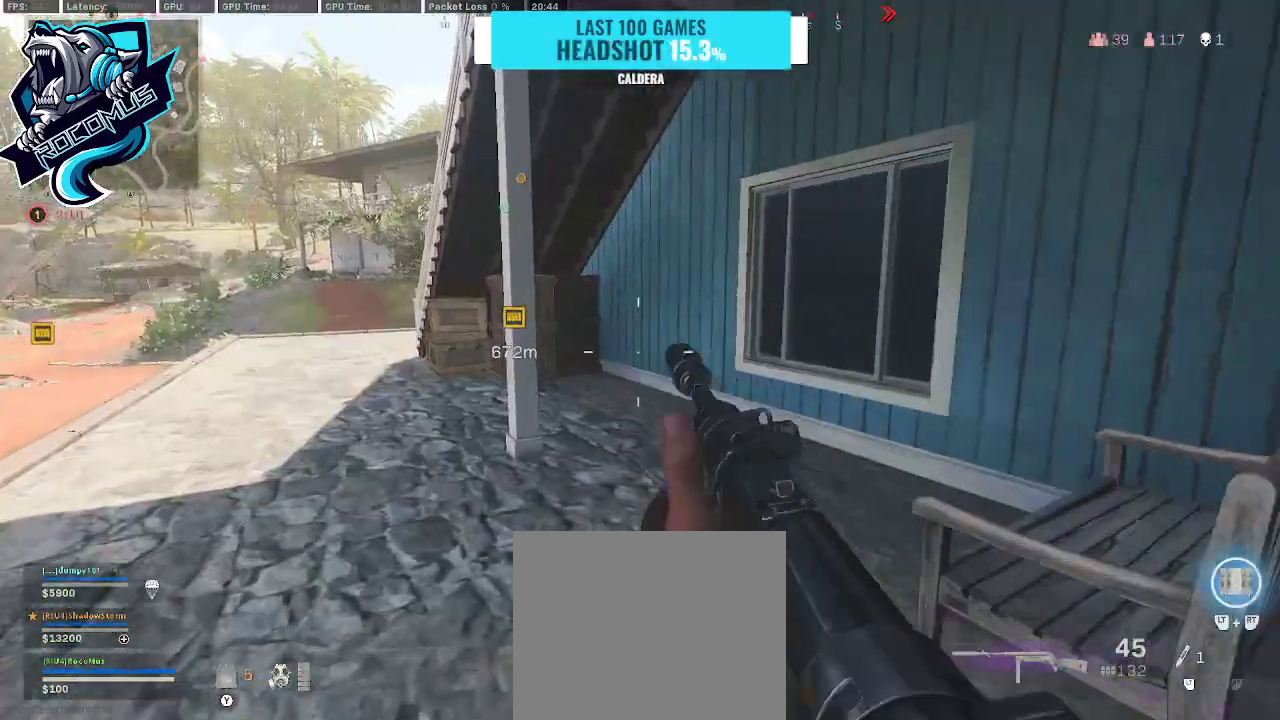
{"buttons": [], "left_stick": "up", "right_stick": "right", "events": [[67, "right_stick", "left"], [300, "right_stick", "center"], [433, "right_stick", "right"], [500, "left_stick", "up"]]}
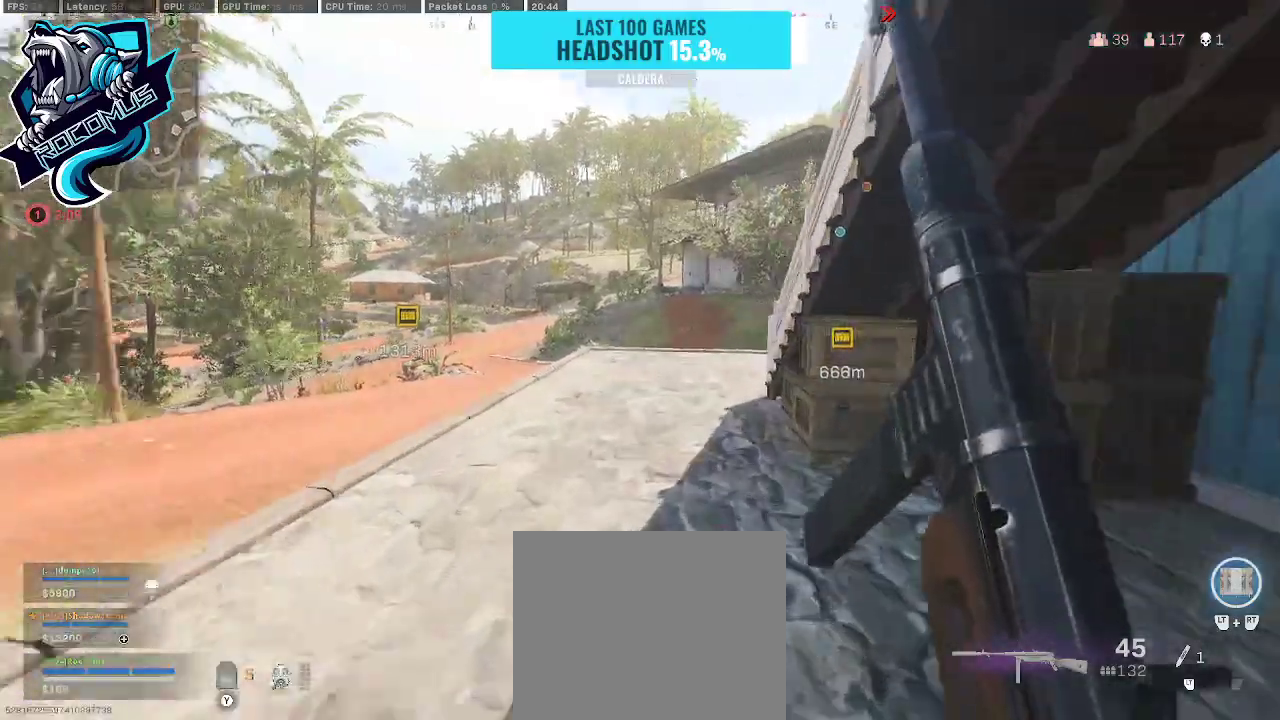
{"buttons": [], "left_stick": "up", "right_stick": "center", "events": [[67, "right_stick", "center"], [200, "right_stick", "right"], [333, "right_stick", "center"]]}
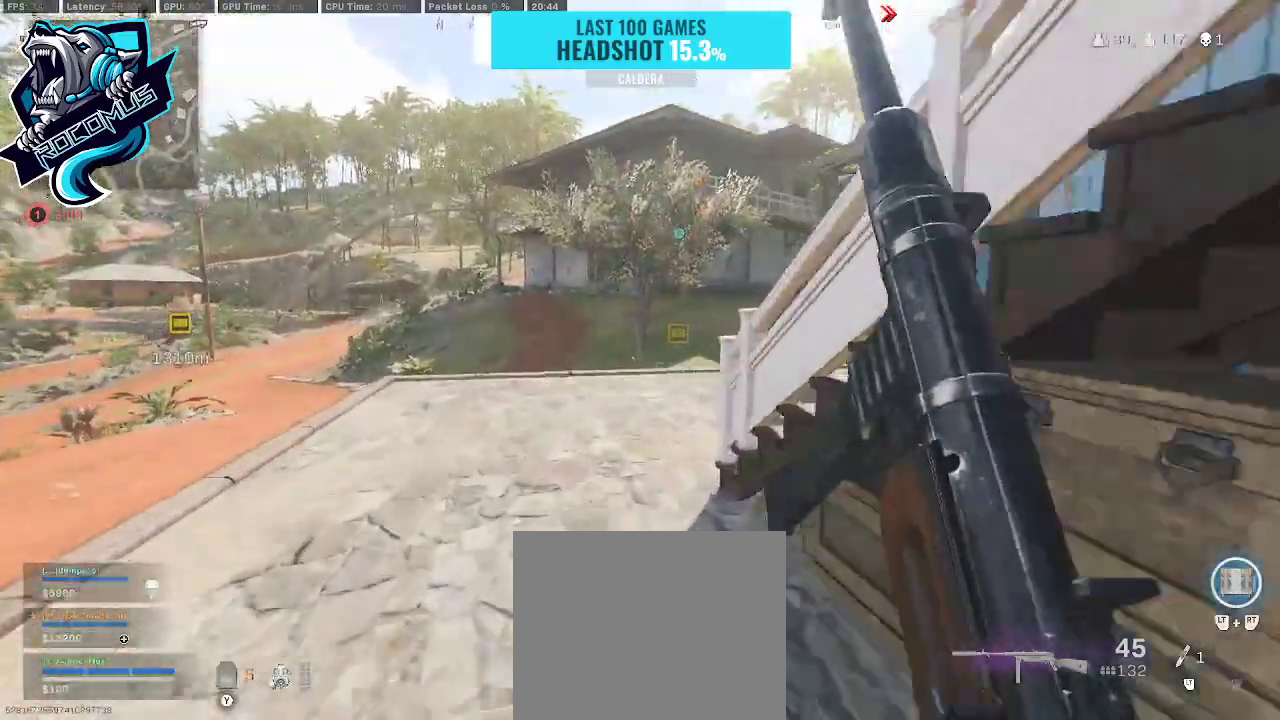
{"buttons": [], "left_stick": "up-left", "right_stick": "right", "events": [[33, "right_stick", "right"], [133, "R3", "down"], [233, "R3", "up"], [267, "right_stick", "center"], [300, "R3", "down"], [333, "right_stick", "right"], [400, "CROSS", "down"], [433, "R3", "up"], [500, "CROSS", "up"], [500, "left_stick", "up-left"]]}
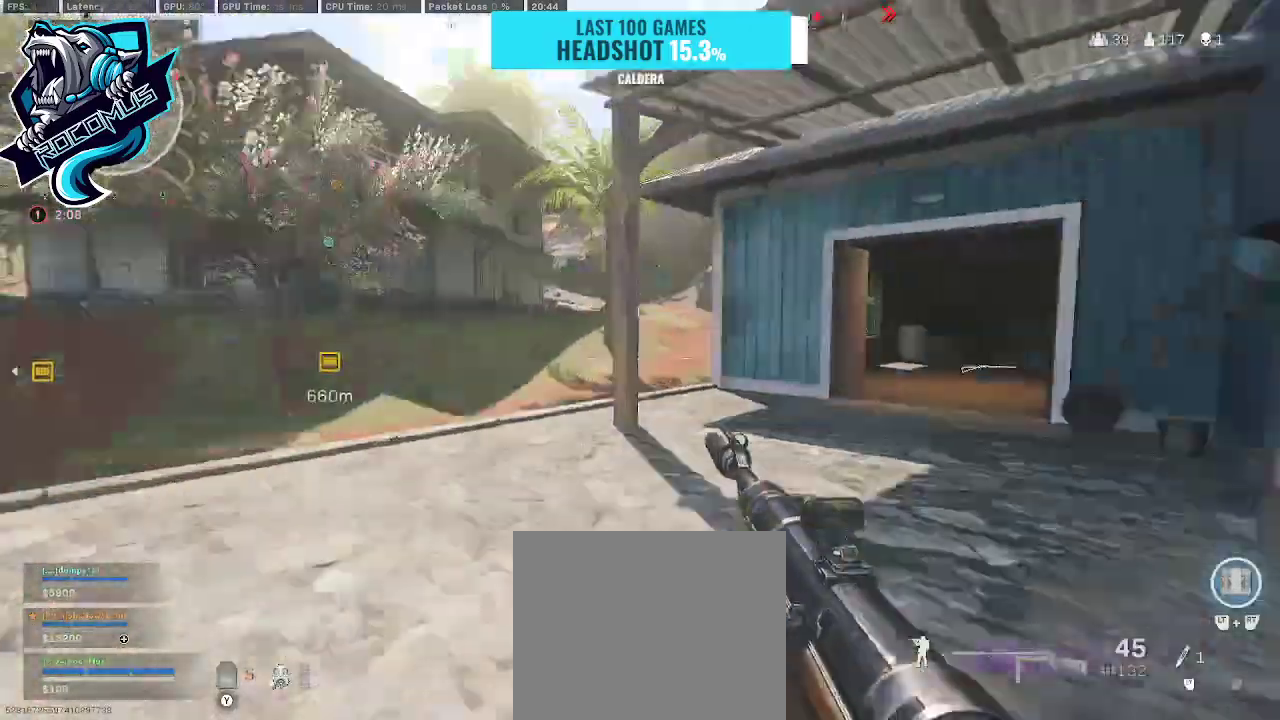
{"buttons": [], "left_stick": "up-left", "right_stick": "center", "events": [[133, "left_stick", "left"], [133, "right_stick", "center"], [433, "left_stick", "up-left"]]}
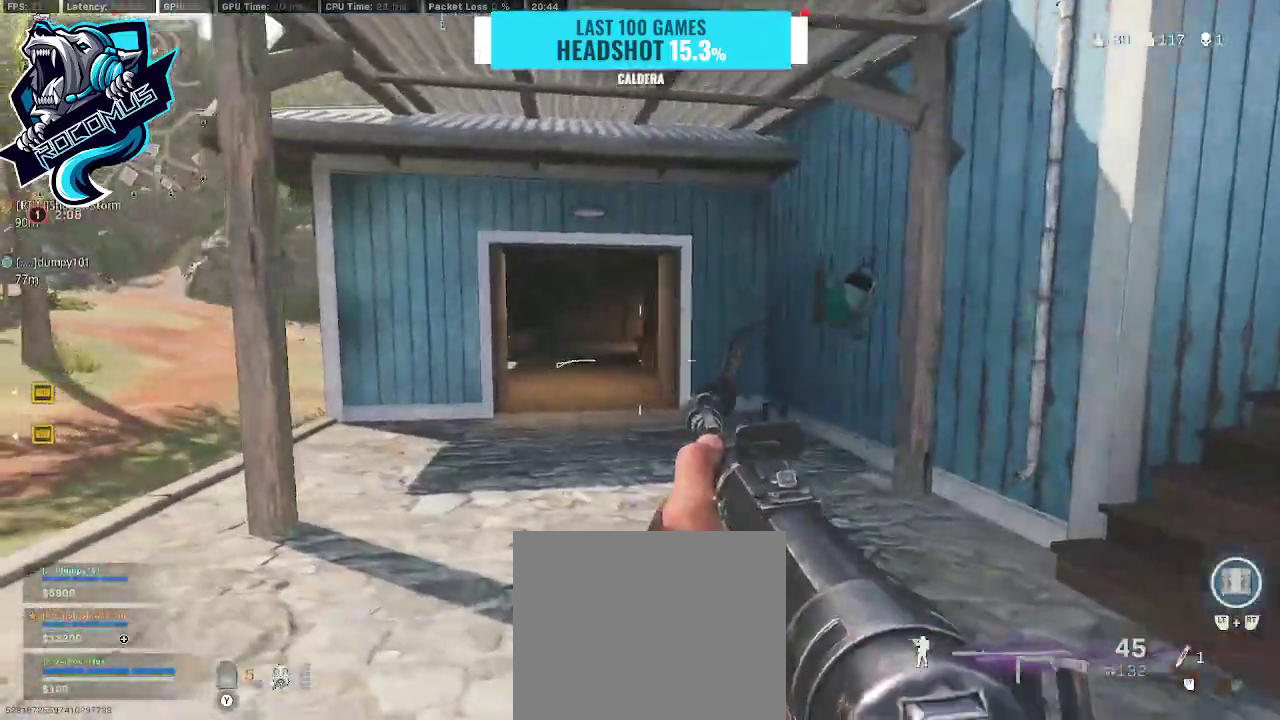
{"buttons": [], "left_stick": "up", "right_stick": "center", "events": [[167, "left_stick", "up"]]}